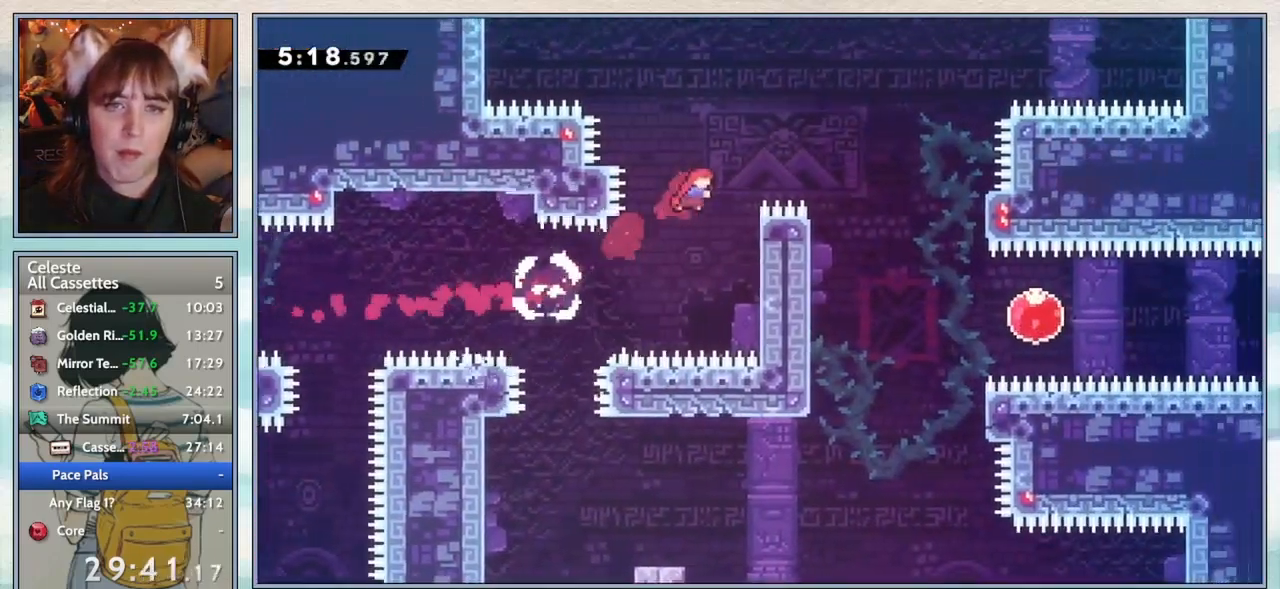
Gameplay with keyboard; each line is a JSON object with the keys held at the frame after it. "events" lists presses ("down") and releases ("up") of "confirm", "dash", "demo", "down", "grab", "jump", "jump2", "left", "pause", "right", "talk" and "up" between this image and that frame as [ms after this image, input, new state], when the widget could be followed in between. No other keys are recorded. Mouse input is not recorded. Key names are as the overlay labels them; some are game actions (e.g. jump) rather than physical keys.
{"keys": ["right"], "events": [[183, "dash", "down"], [300, "dash", "up"]]}
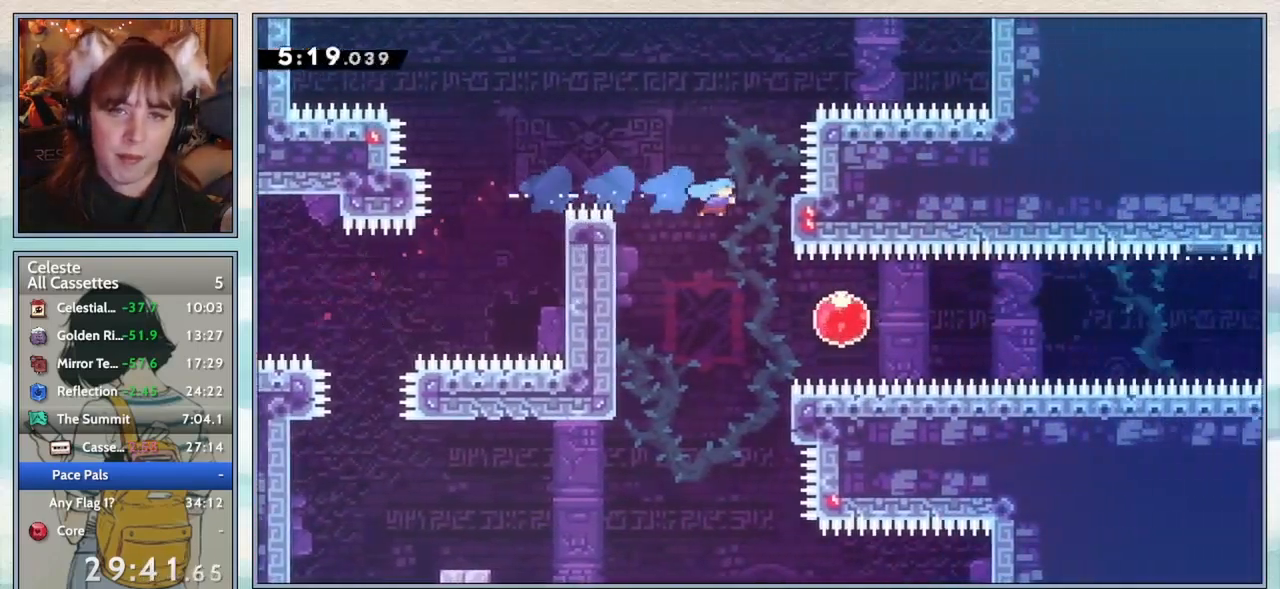
{"keys": ["right"], "events": [[333, "dash", "down"], [450, "dash", "up"]]}
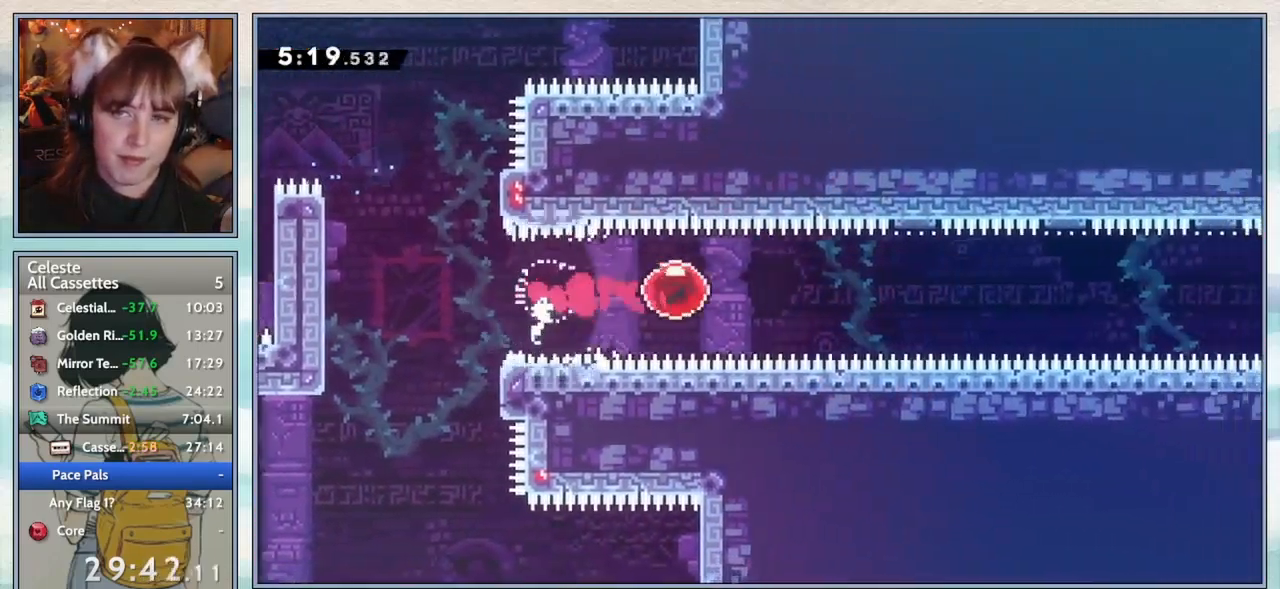
{"keys": ["right"], "events": [[50, "right", "up"], [133, "right", "down"]]}
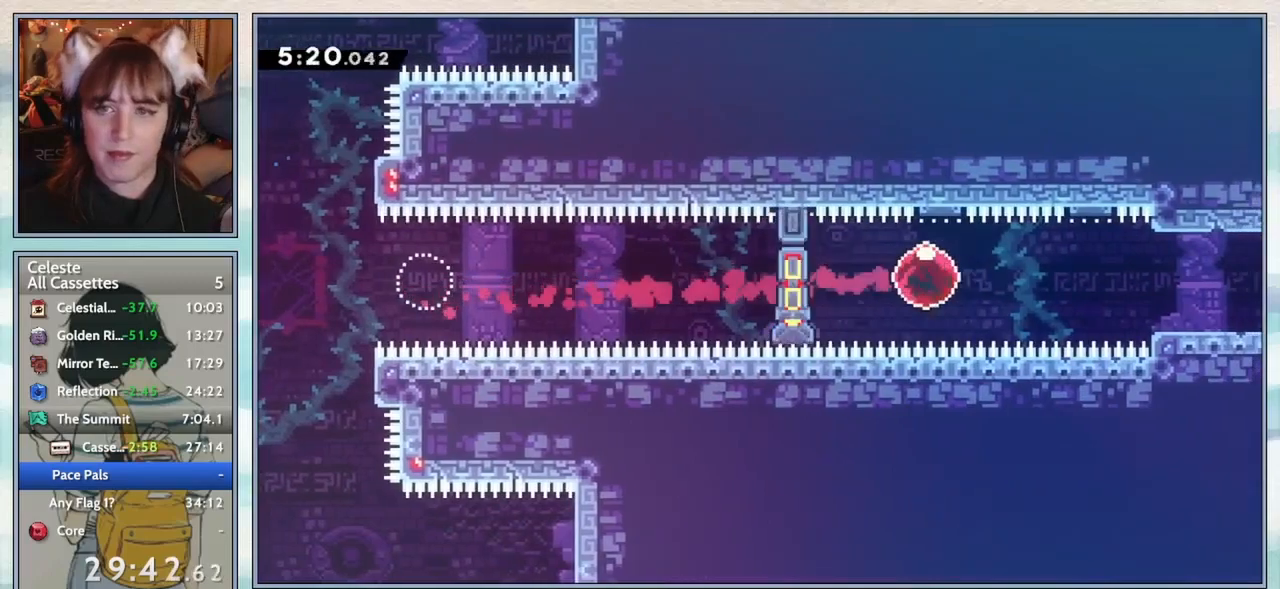
{"keys": ["right"], "events": [[100, "dash", "down"], [233, "dash", "up"]]}
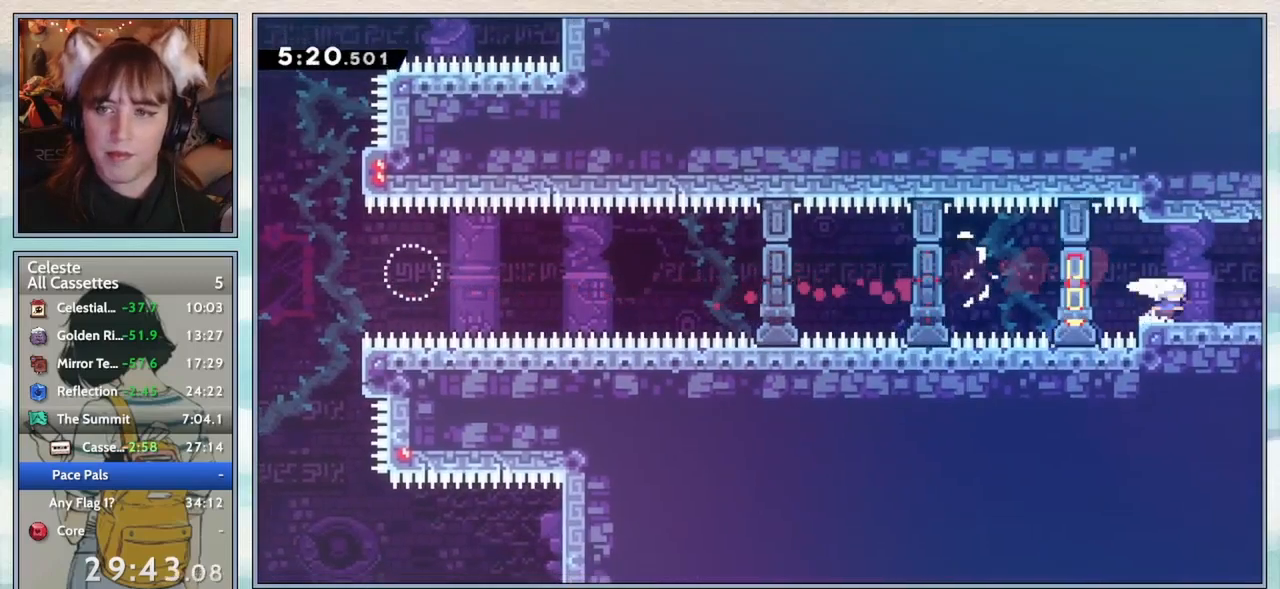
{"keys": ["right"], "events": [[67, "dash", "down"], [167, "dash", "up"]]}
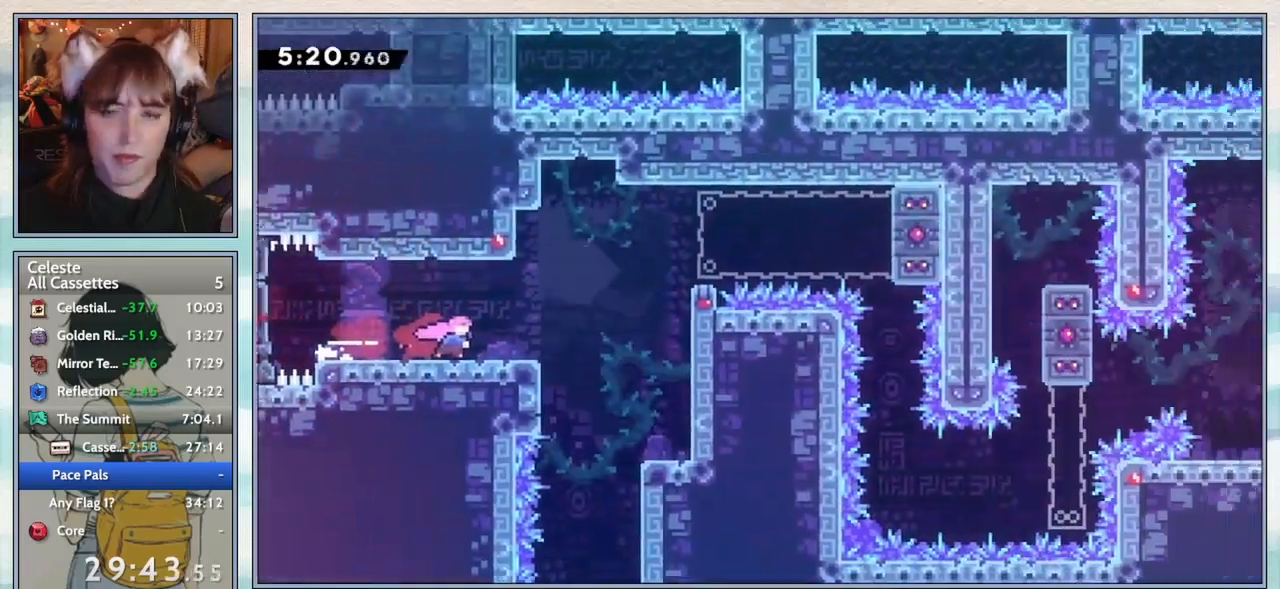
{"keys": ["jump2", "right"], "events": [[467, "jump2", "down"]]}
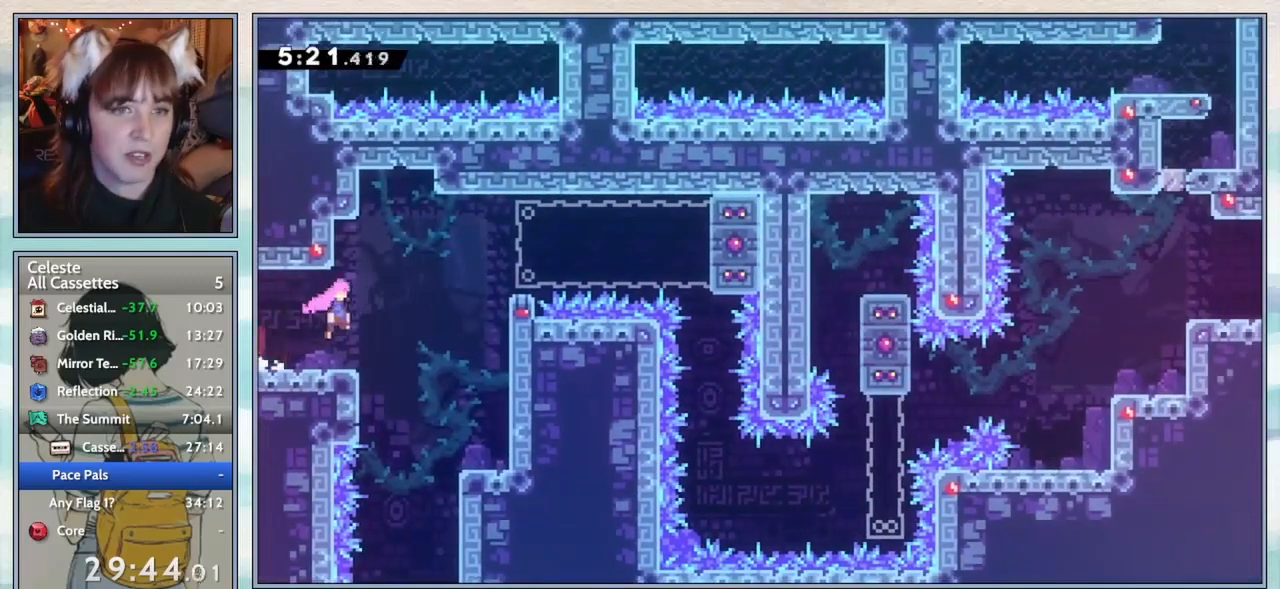
{"keys": ["right"], "events": [[167, "jump2", "up"], [333, "jump2", "down"], [467, "jump2", "up"]]}
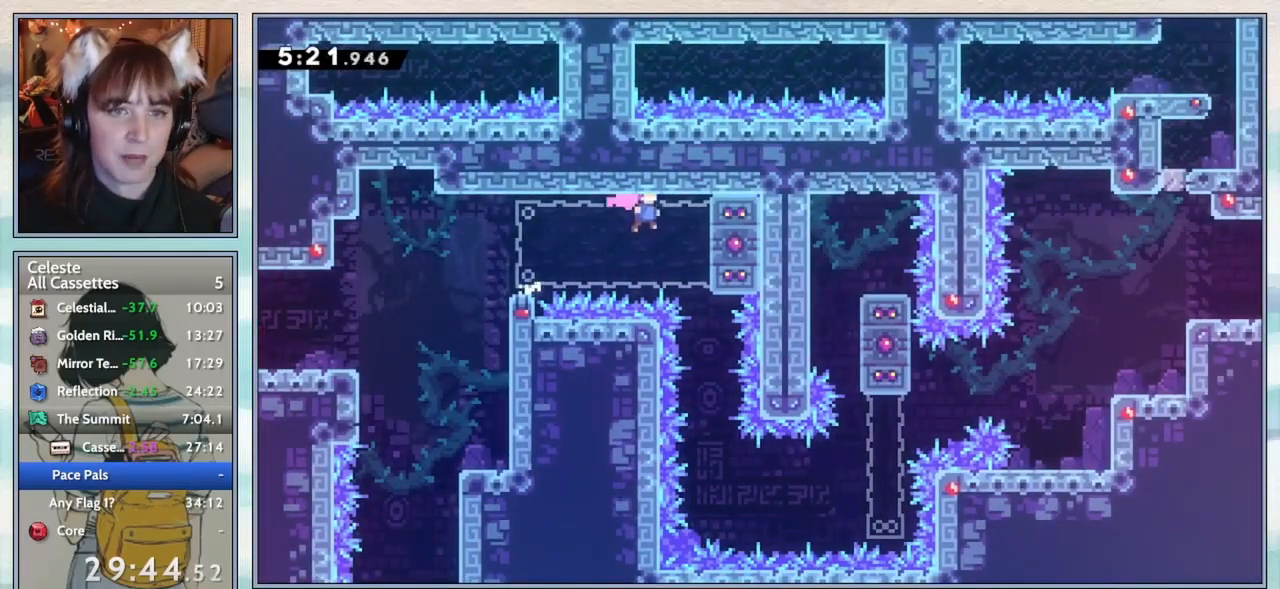
{"keys": ["down"], "events": [[183, "right", "up"], [300, "down", "down"], [400, "dash", "down"], [500, "dash", "up"]]}
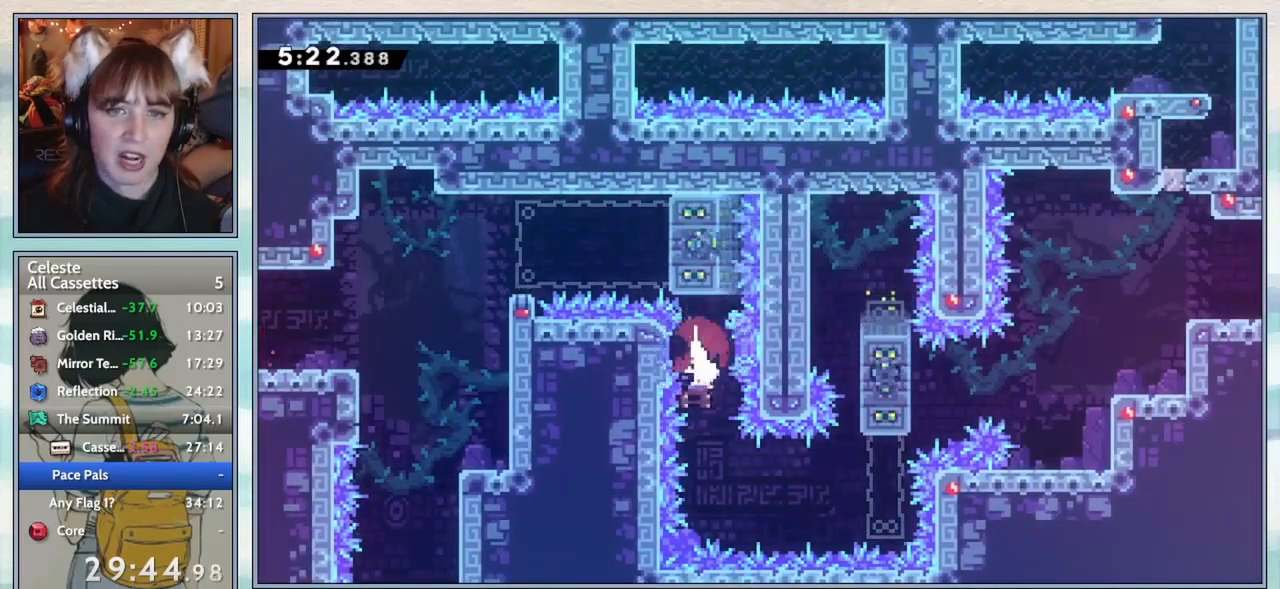
{"keys": ["grab", "jump2", "right", "up"], "events": [[33, "down", "up"], [133, "right", "down"], [167, "up", "down"], [200, "dash", "down"], [333, "dash", "up"], [367, "grab", "down"], [467, "jump2", "down"]]}
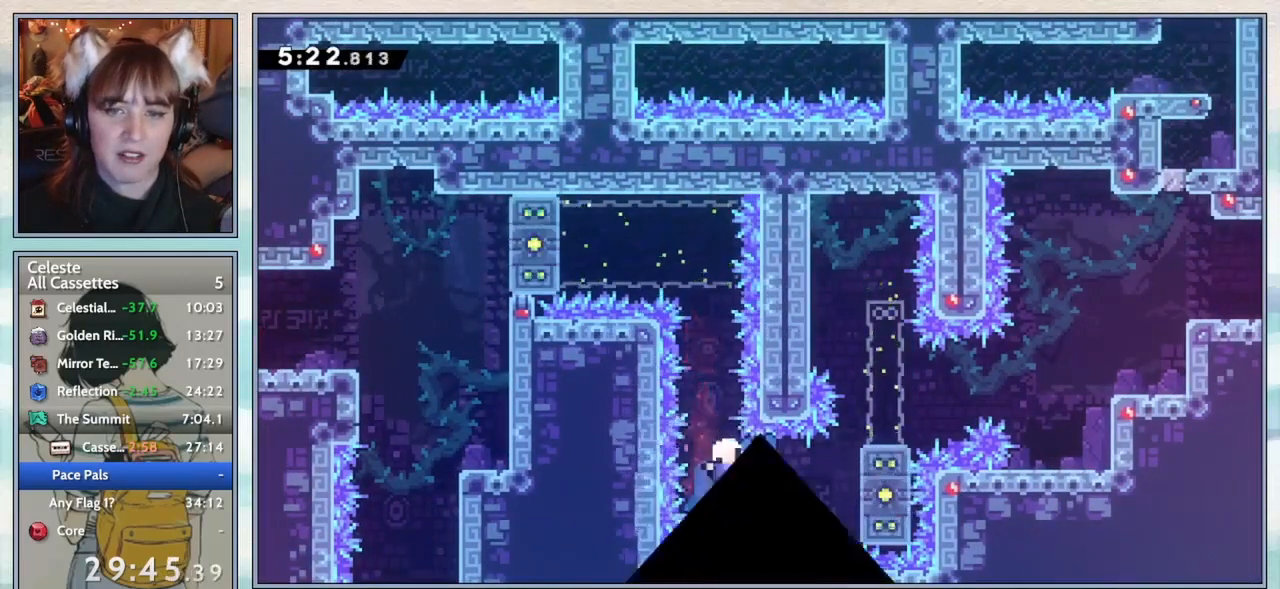
{"keys": [], "events": [[150, "jump2", "up"], [150, "up", "up"], [183, "grab", "up"], [183, "right", "up"], [333, "confirm", "down"], [450, "confirm", "up"]]}
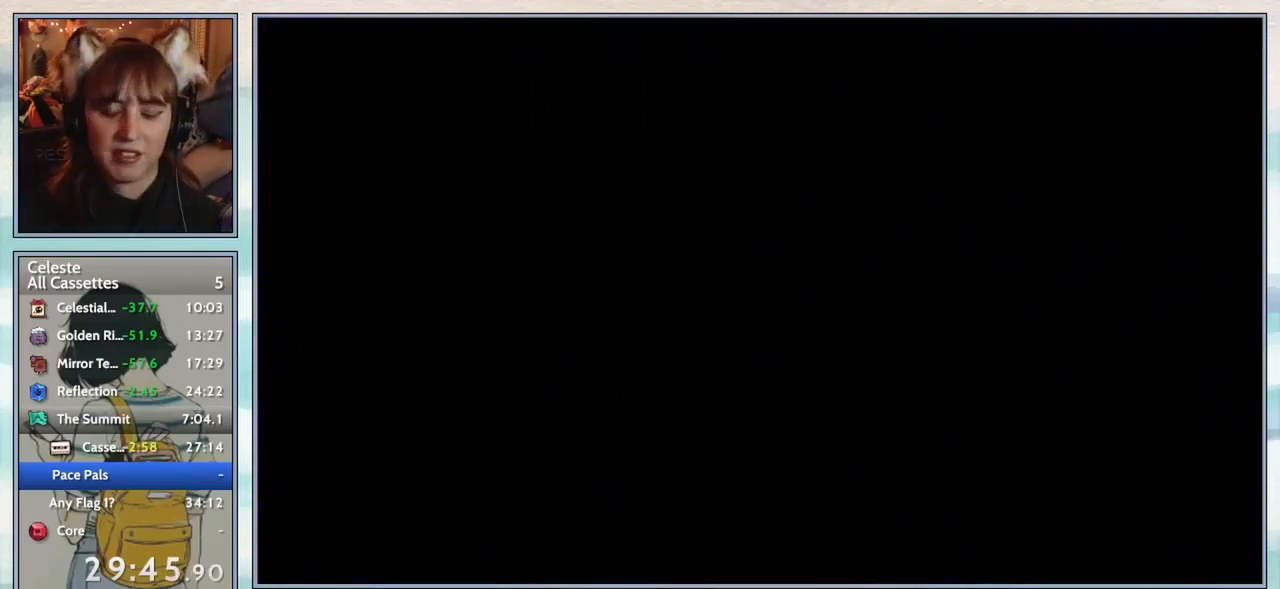
{"keys": [], "events": []}
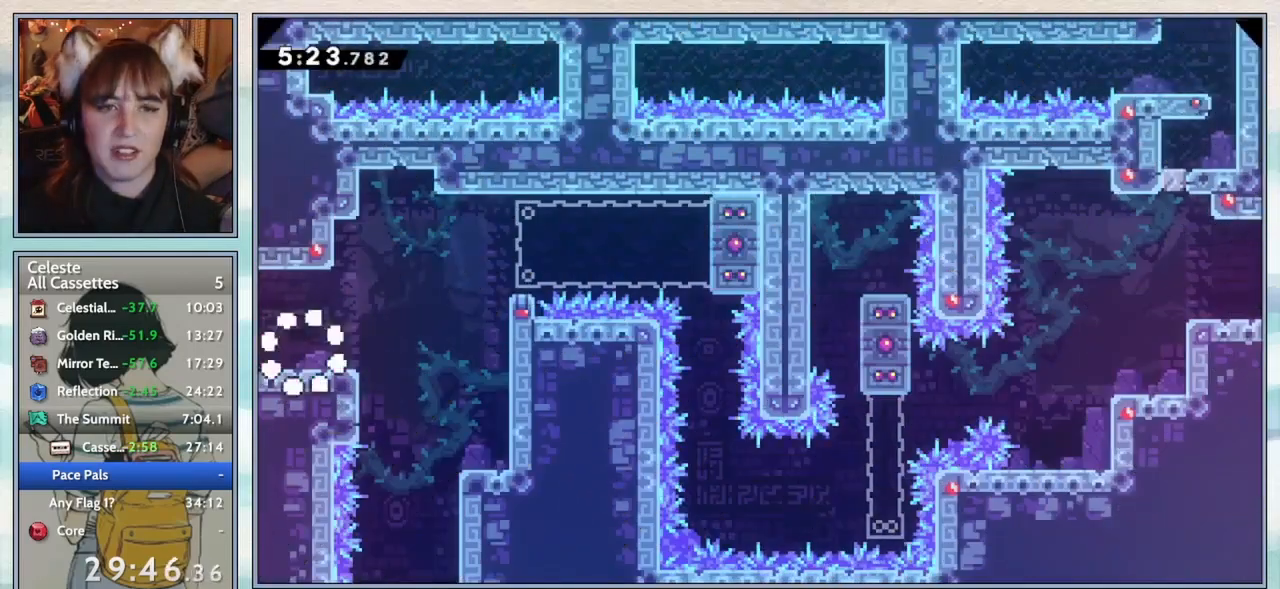
{"keys": ["dash", "jump2", "right"], "events": [[117, "right", "down"], [150, "dash", "down"], [200, "jump2", "down"]]}
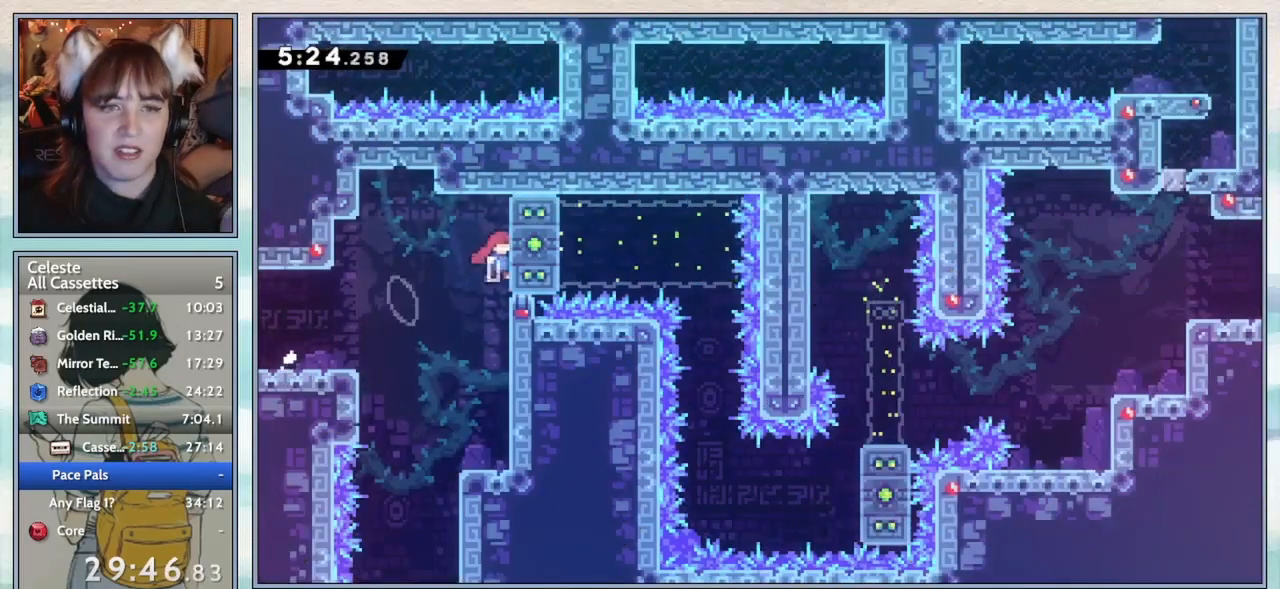
{"keys": ["grab"], "events": [[33, "grab", "down"], [83, "dash", "up"], [83, "jump2", "up"], [167, "right", "up"]]}
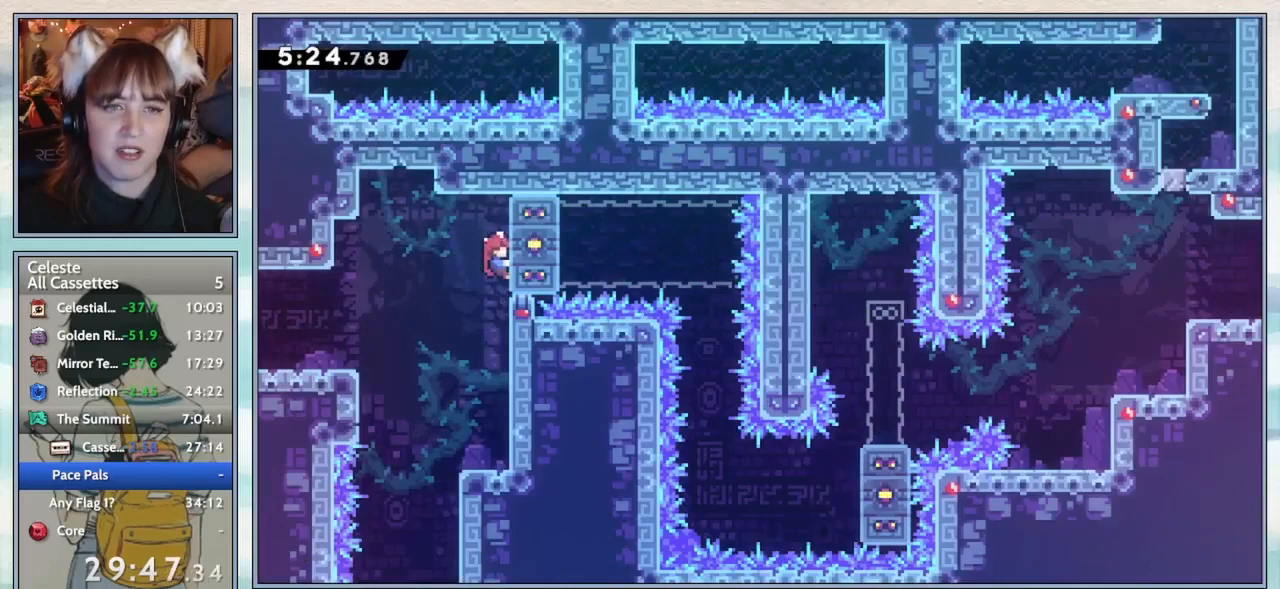
{"keys": ["grab"], "events": [[333, "down", "down"], [450, "down", "up"]]}
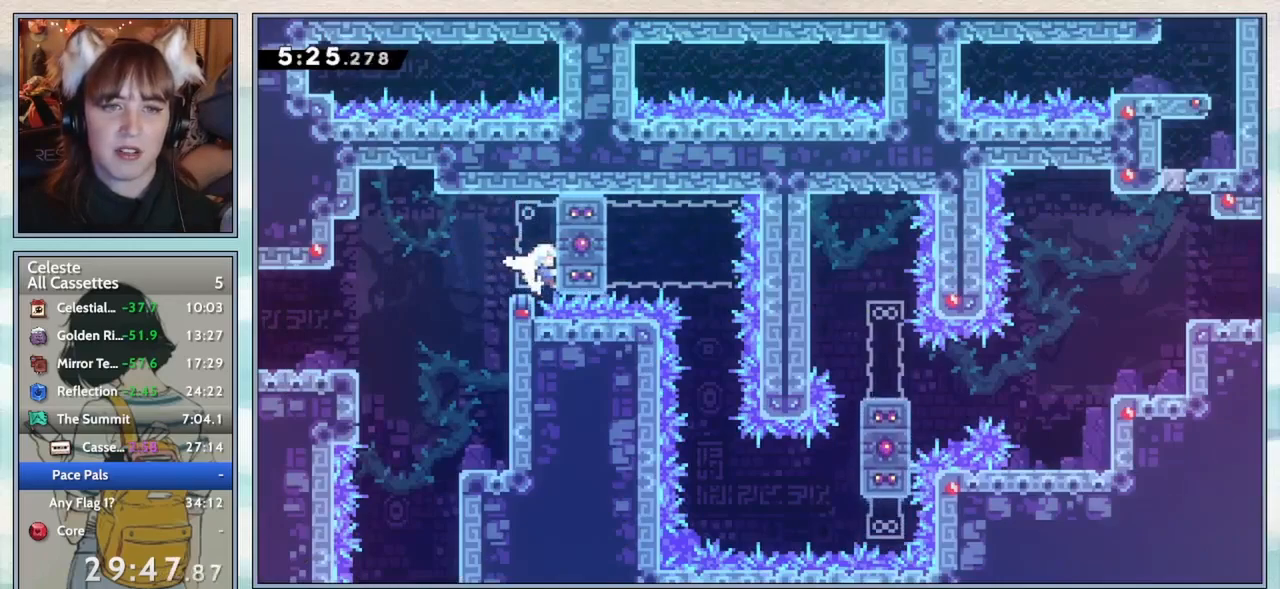
{"keys": ["grab"], "events": []}
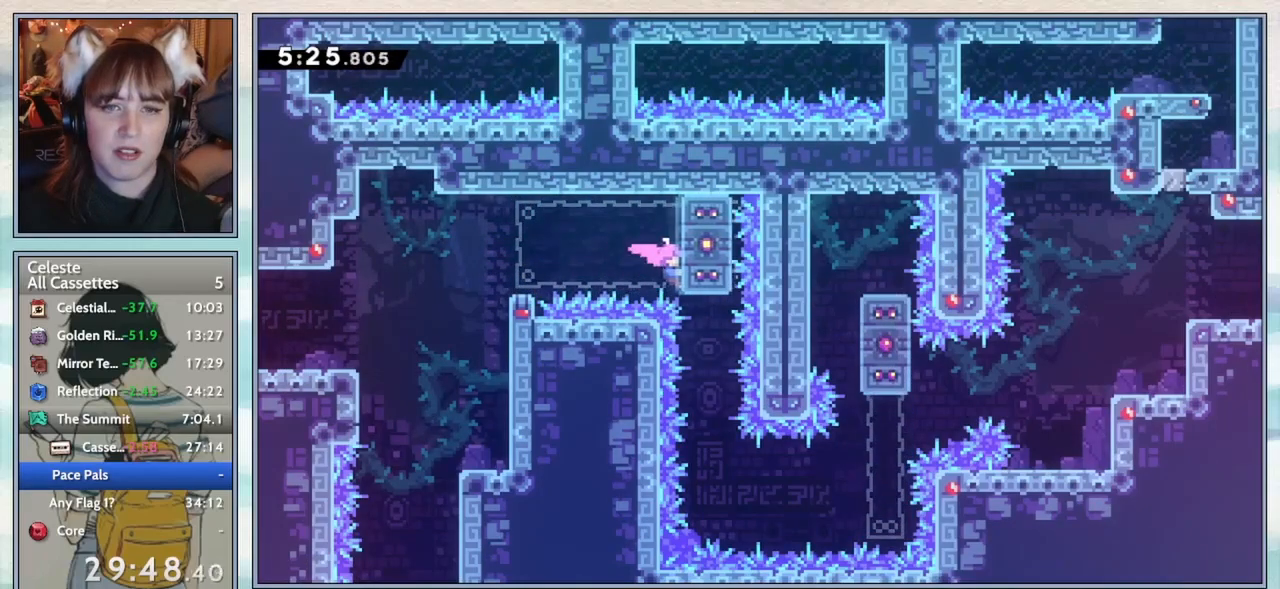
{"keys": ["down"], "events": [[183, "grab", "up"], [317, "down", "down"], [383, "dash", "down"], [483, "dash", "up"]]}
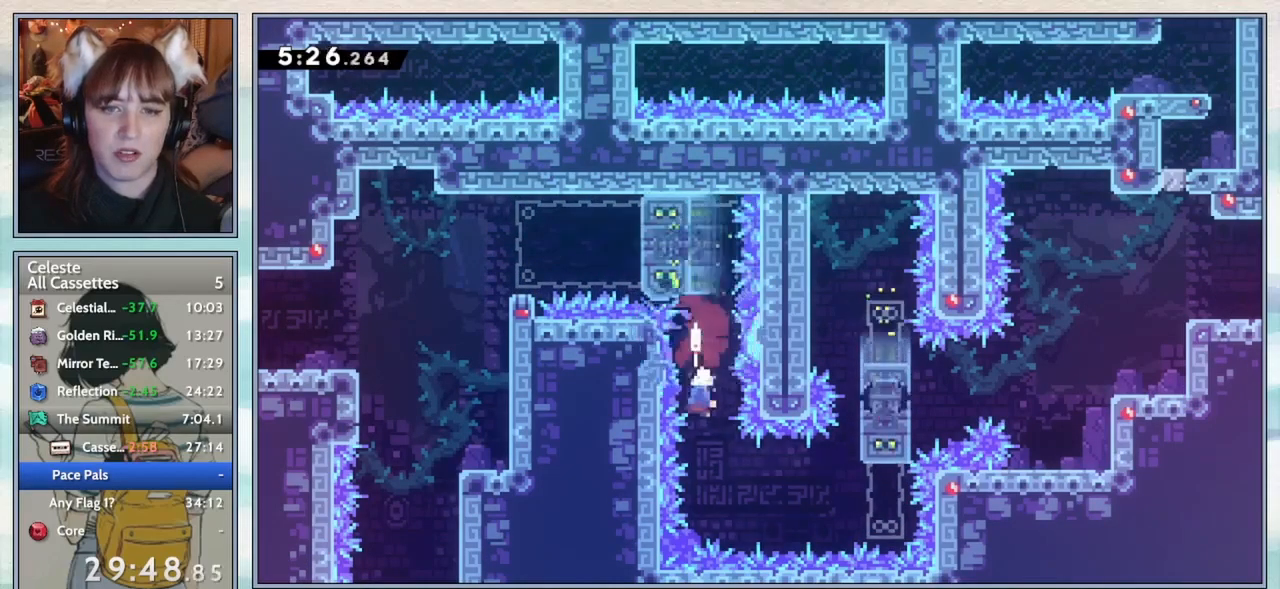
{"keys": ["grab", "jump2", "right", "up"], "events": [[17, "down", "up"], [117, "right", "down"], [200, "dash", "down"], [333, "dash", "up"], [417, "grab", "down"], [450, "up", "down"], [500, "jump2", "down"]]}
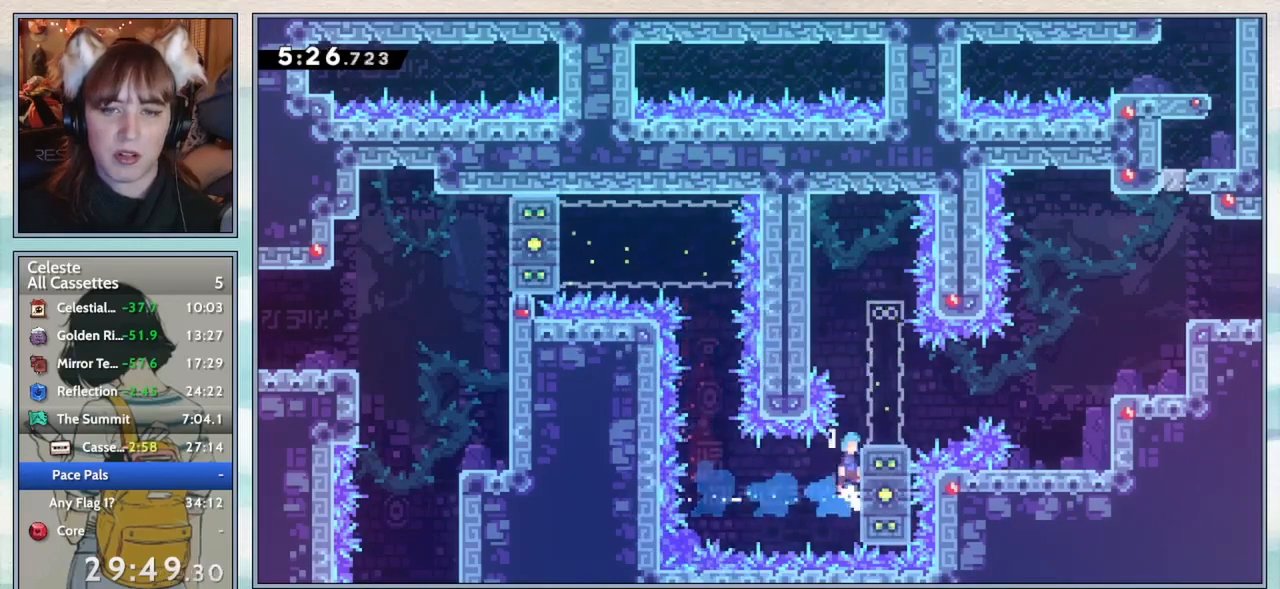
{"keys": ["dash", "jump2", "right", "up"], "events": [[217, "jump2", "up"], [300, "grab", "up"], [433, "dash", "down"], [467, "jump2", "down"]]}
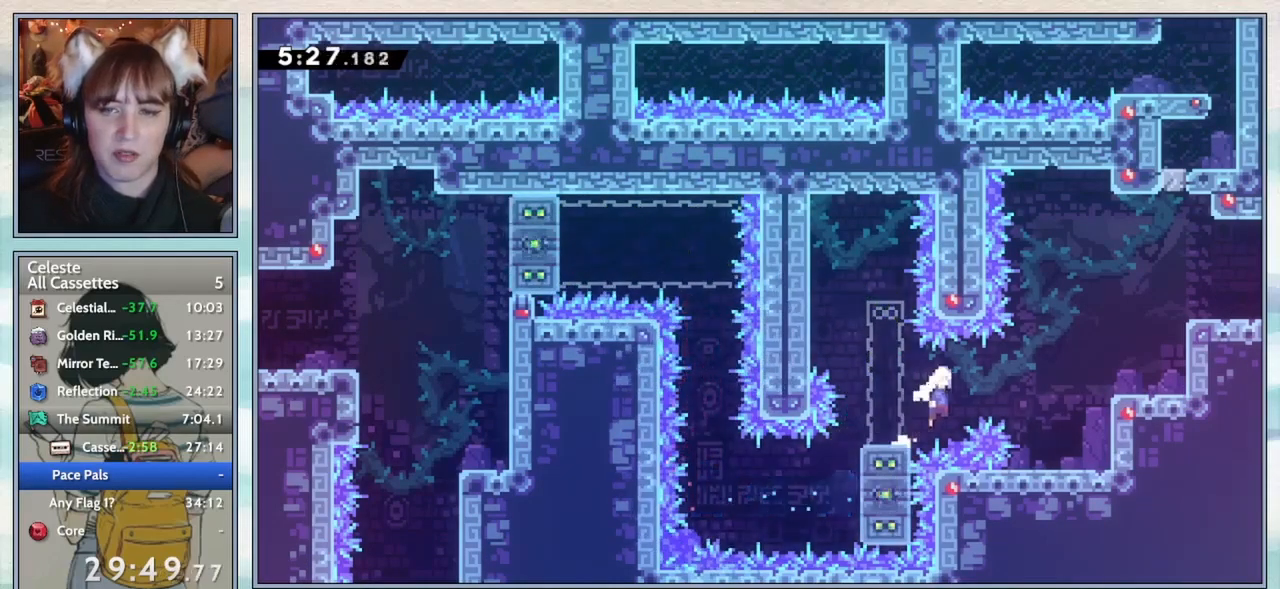
{"keys": ["right"], "events": [[50, "dash", "up"], [50, "jump2", "up"], [133, "dash", "down"], [267, "dash", "up"], [483, "up", "up"]]}
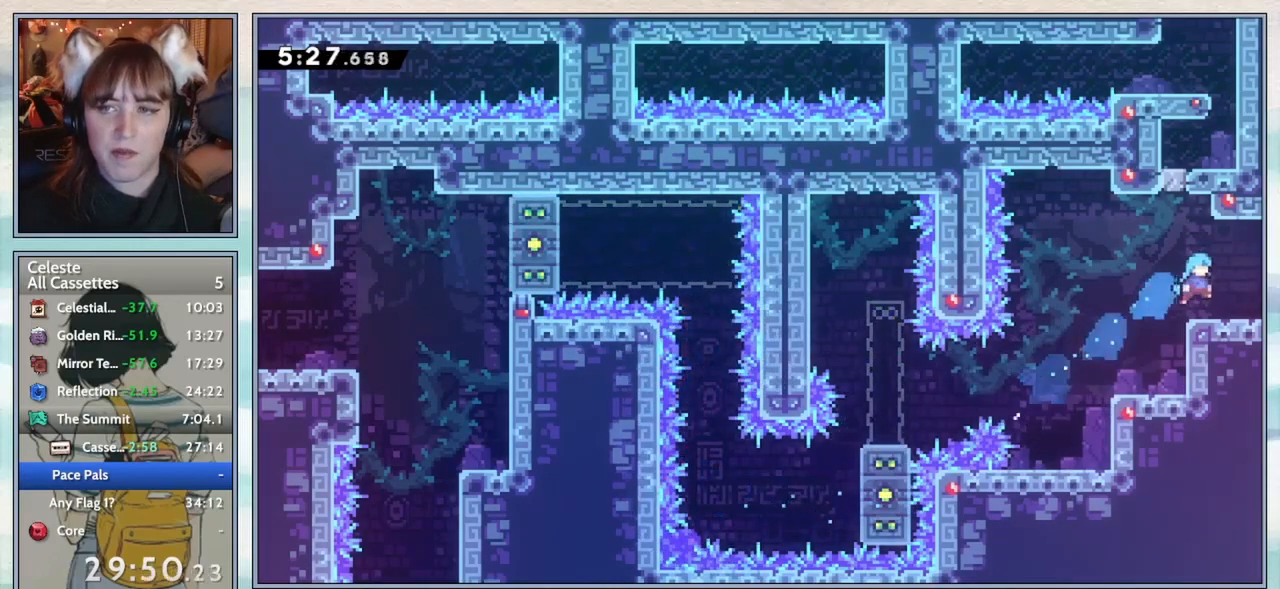
{"keys": [], "events": [[167, "down", "down"], [217, "dash", "down"], [383, "dash", "up"], [433, "down", "up"], [467, "right", "up"]]}
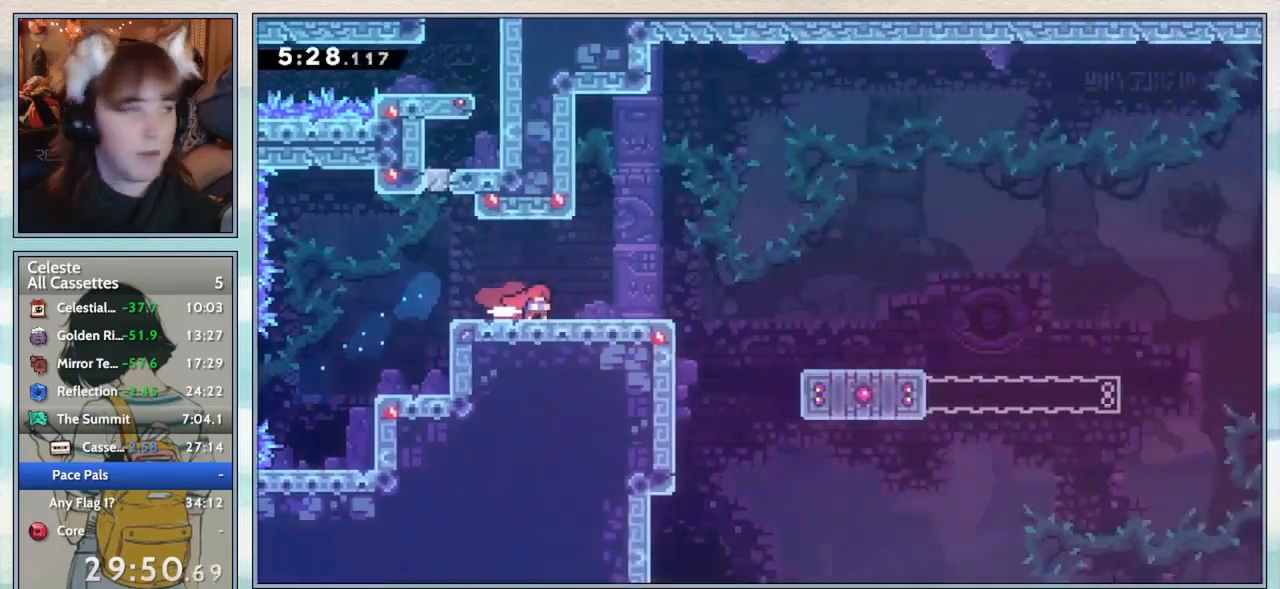
{"keys": ["down", "jump2", "right"], "events": [[233, "right", "down"], [283, "down", "down"], [483, "jump2", "down"]]}
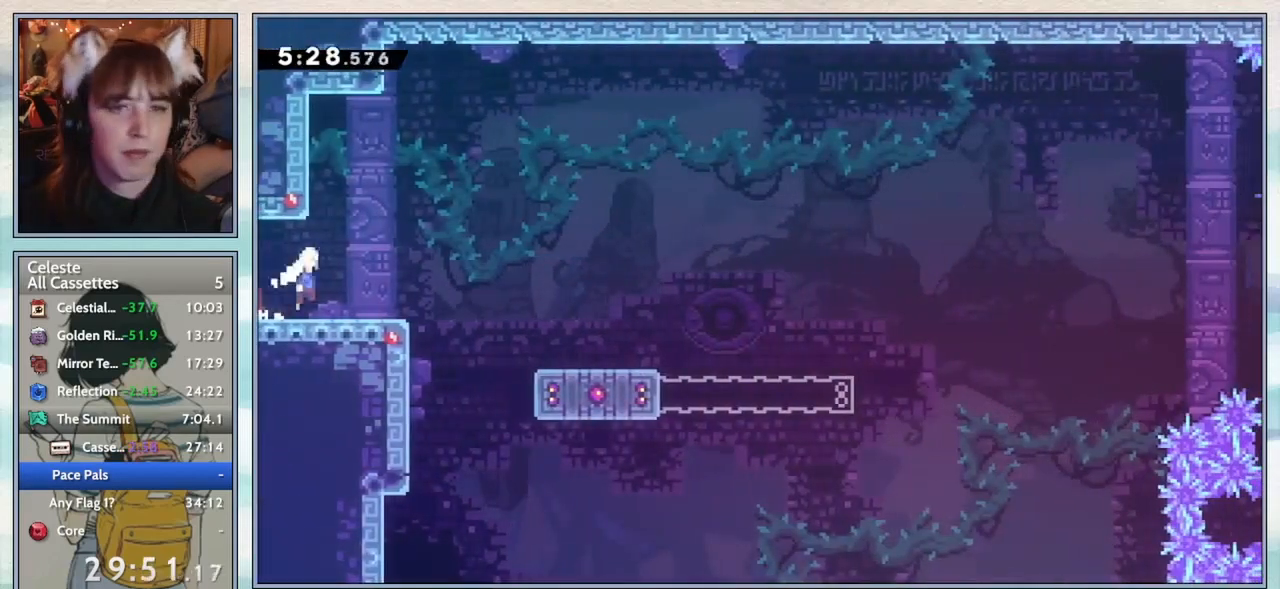
{"keys": ["down", "right"], "events": [[150, "jump2", "up"], [333, "dash", "down"], [467, "dash", "up"]]}
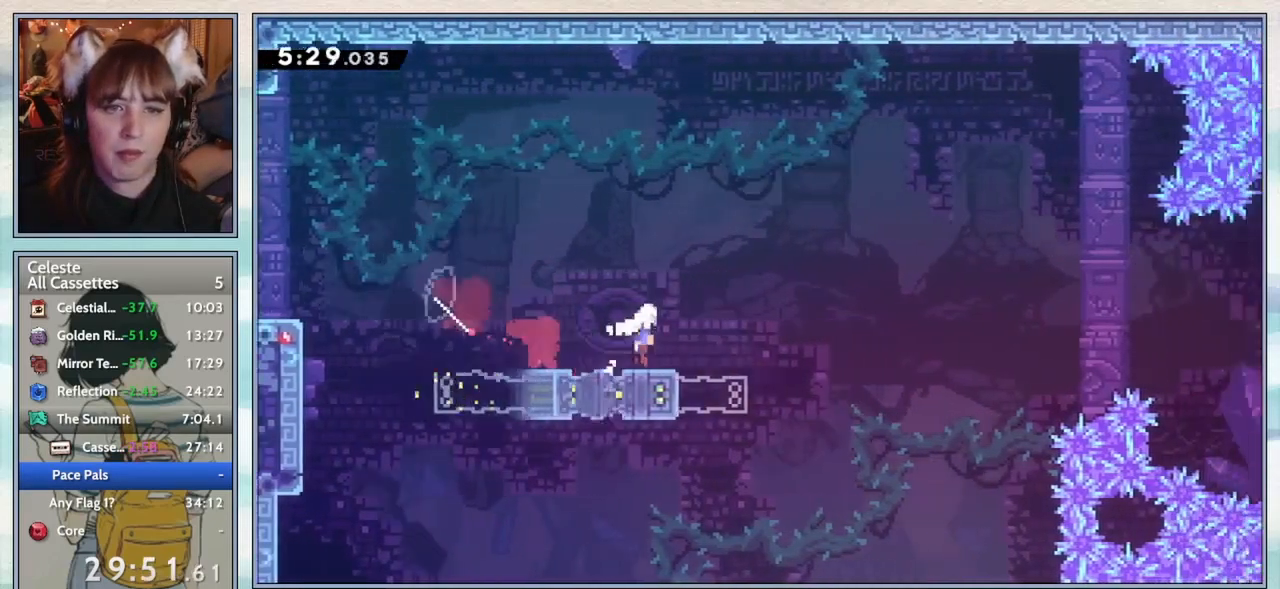
{"keys": ["dash", "right", "up"], "events": [[33, "down", "up"], [33, "jump2", "down"], [183, "up", "down"], [267, "jump2", "up"], [333, "dash", "down"]]}
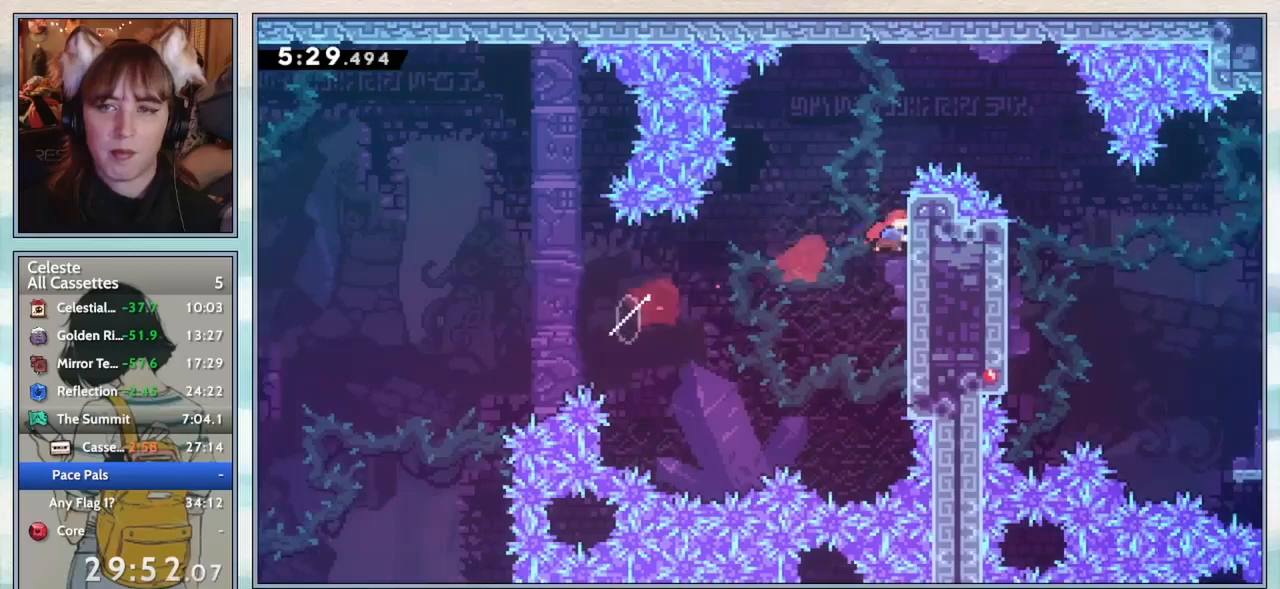
{"keys": ["grab", "jump2", "right", "up"], "events": [[33, "dash", "up"], [33, "grab", "down"], [167, "jump2", "down"]]}
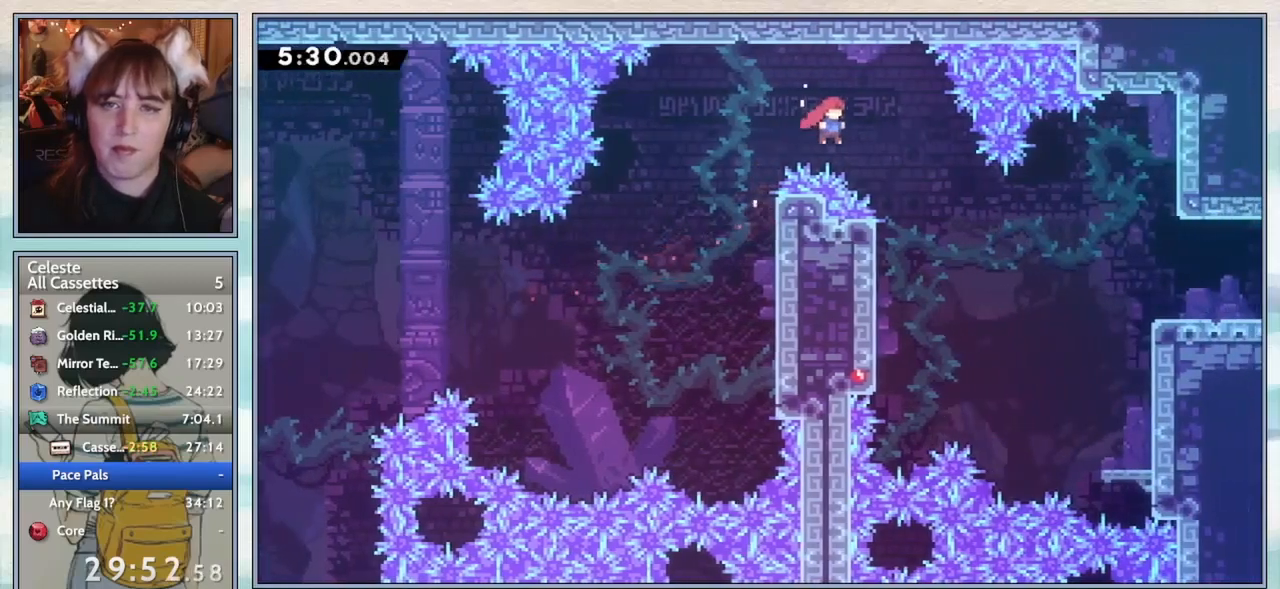
{"keys": ["dash", "right"], "events": [[17, "up", "up"], [200, "grab", "up"], [250, "jump2", "up"], [367, "dash", "down"]]}
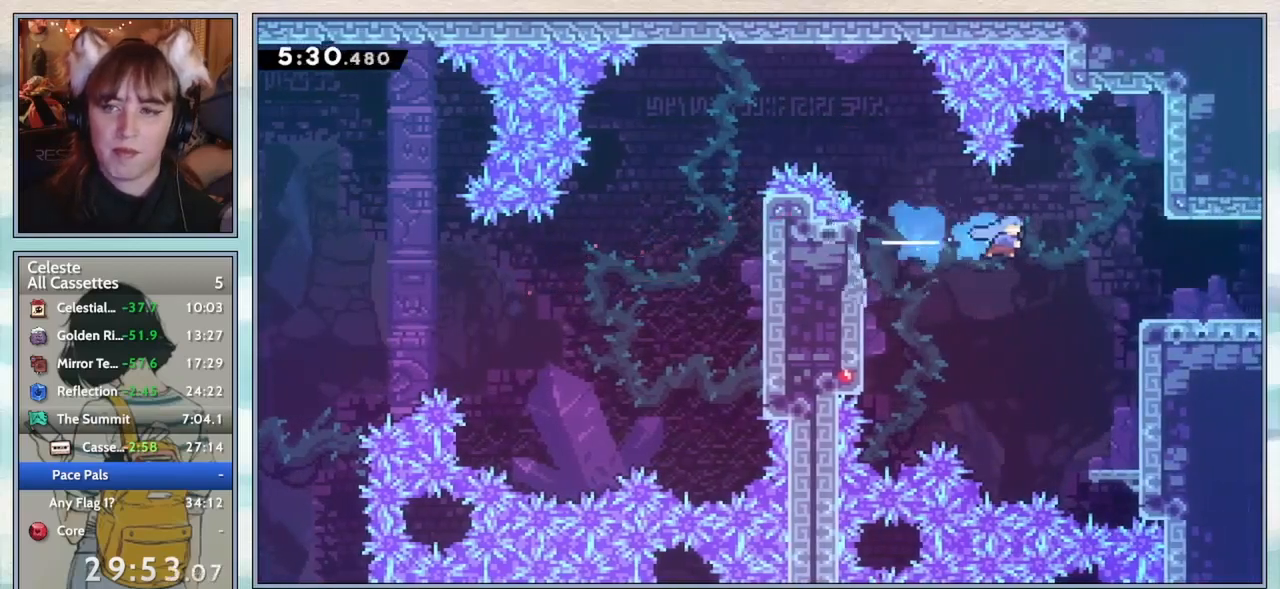
{"keys": ["down", "jump2", "right"], "events": [[183, "dash", "up"], [283, "down", "down"], [383, "dash", "down"], [417, "jump2", "down"], [500, "dash", "up"]]}
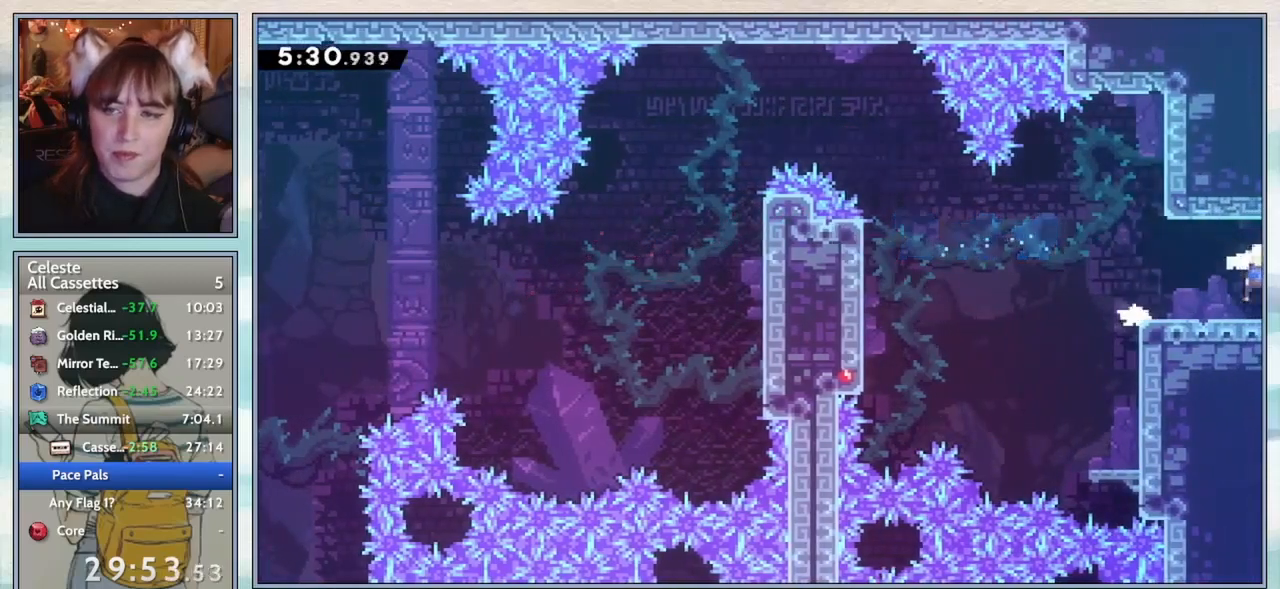
{"keys": ["down", "right"], "events": [[33, "jump2", "up"], [67, "down", "up"], [117, "right", "up"], [300, "right", "down"], [333, "down", "down"]]}
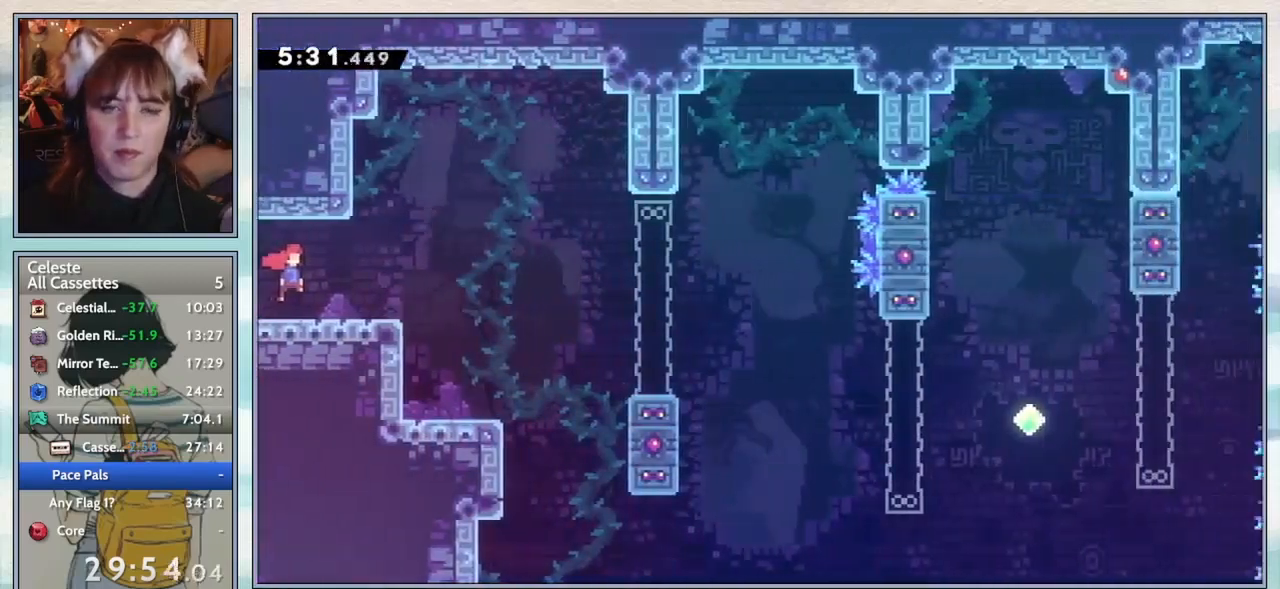
{"keys": ["dash", "down", "right"], "events": [[283, "jump2", "down"], [433, "jump2", "up"], [500, "dash", "down"]]}
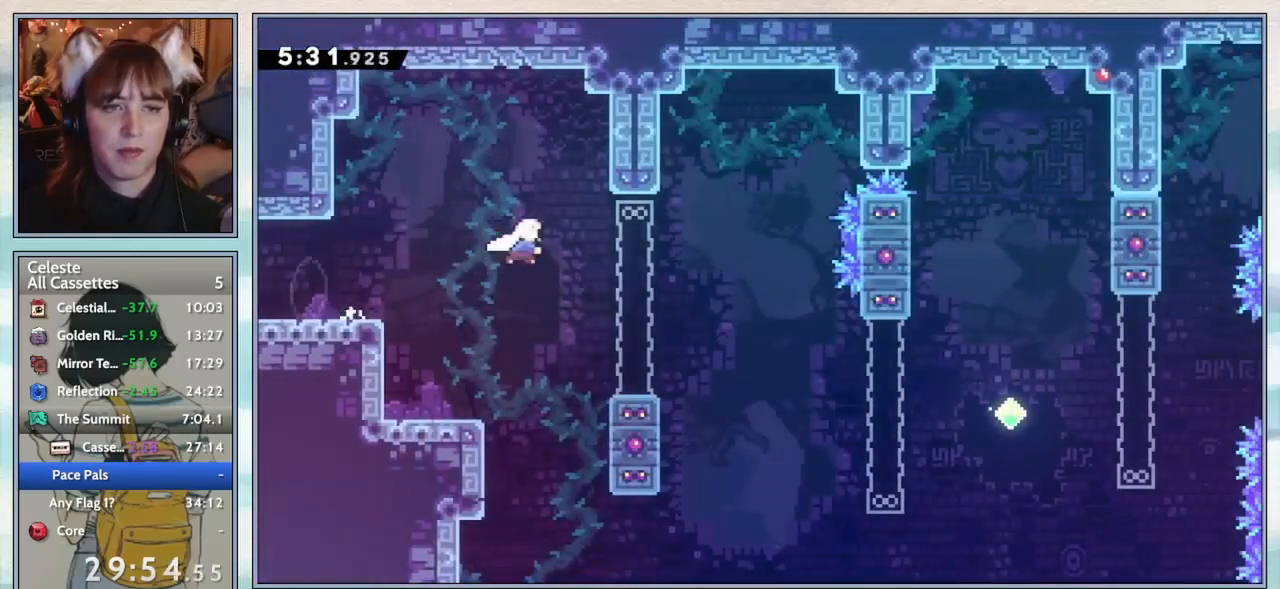
{"keys": ["dash", "down", "right"], "events": [[133, "dash", "up"], [233, "jump2", "down"], [333, "jump2", "up"], [400, "dash", "down"]]}
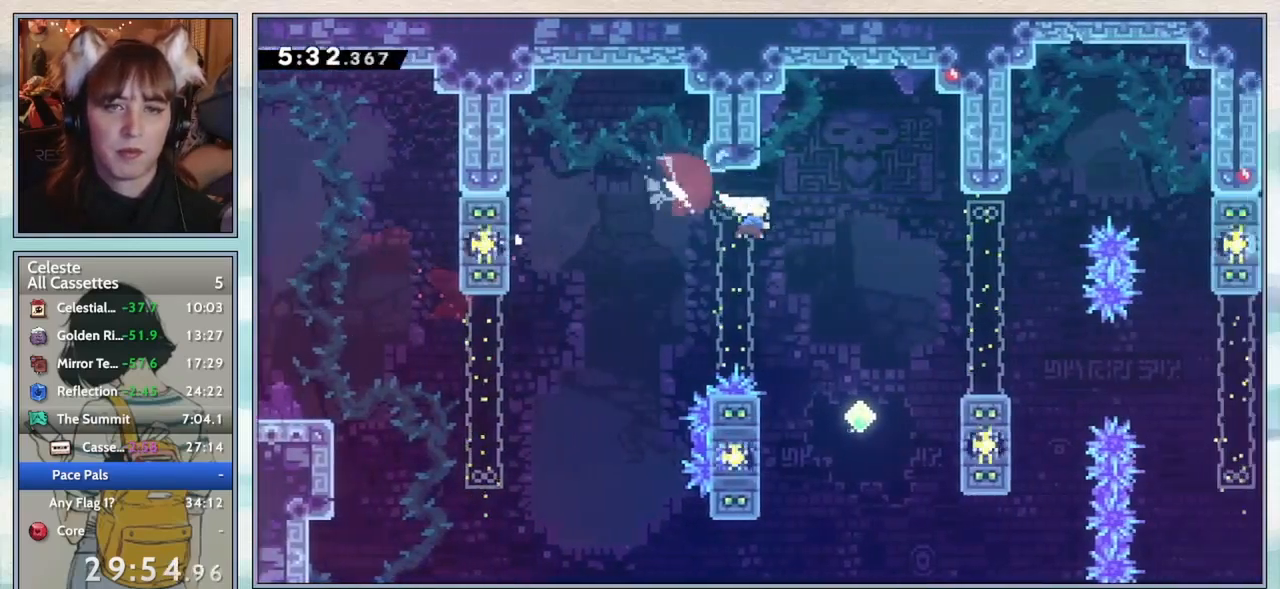
{"keys": ["jump2", "right"], "events": [[33, "dash", "up"], [133, "dash", "down"], [300, "dash", "up"], [417, "jump2", "down"], [467, "down", "up"]]}